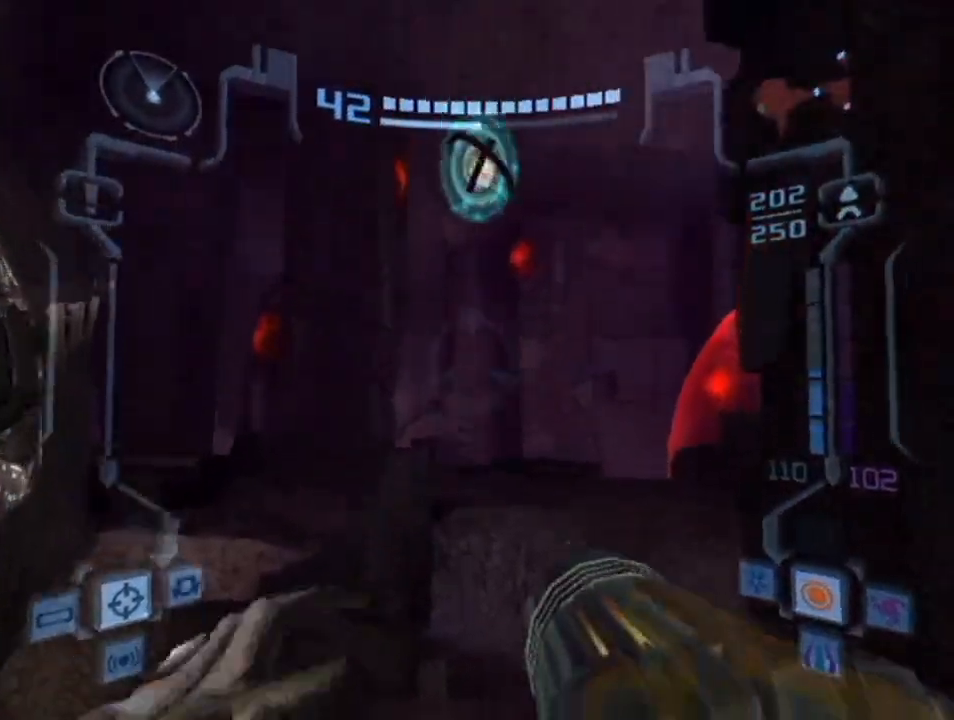
Gameplay with a controller (Nintendo layout); each line is a JSON object with the inputs held at the frame after it. "events" lists button and stick changes between this image and that frame as [ms after this image, input, new state], when the widget could be followed in between. Not read: L3 R3.
{"buttons": ["L1"], "left_stick": "up", "right_stick": "center", "events": [[50, "L1", "down"], [83, "R1", "up"], [100, "left_stick", "up"]]}
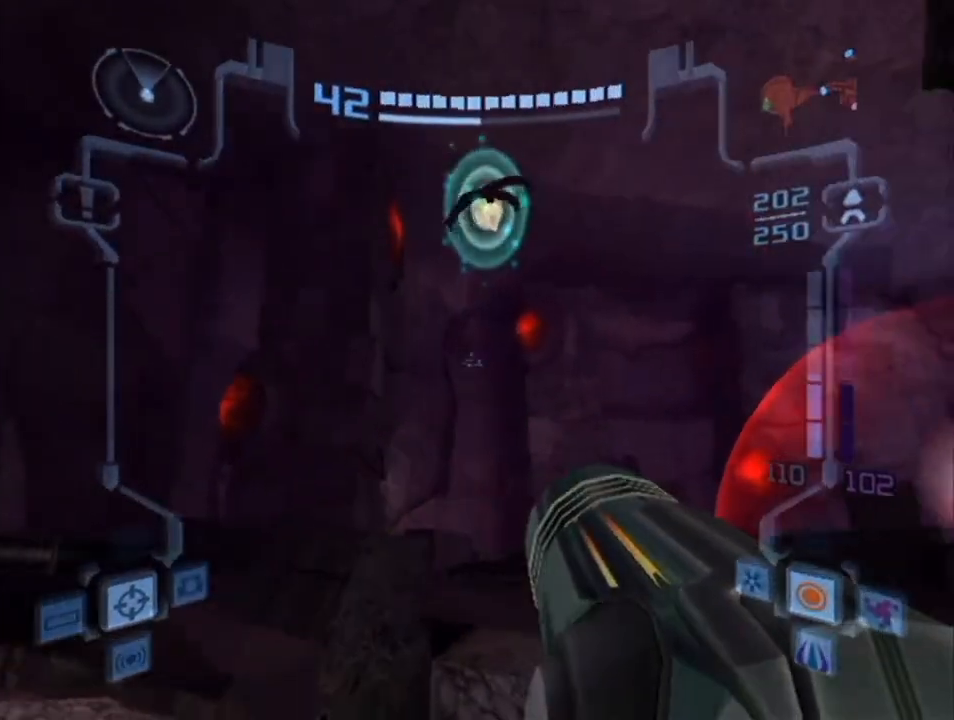
{"buttons": ["B", "L1"], "left_stick": "up", "right_stick": "center", "events": [[450, "B", "down"]]}
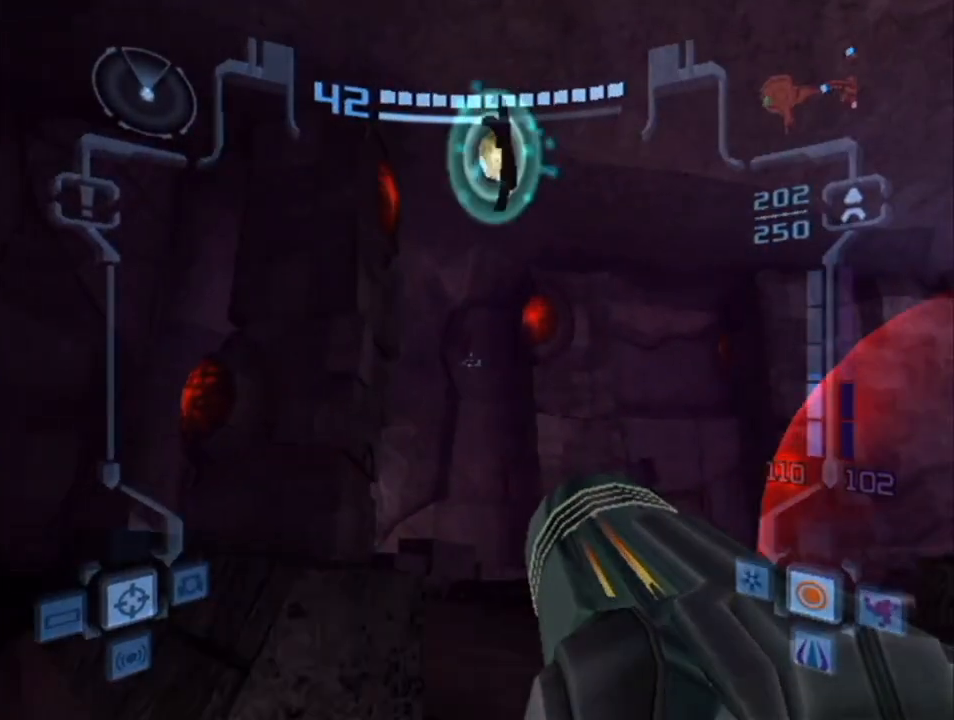
{"buttons": ["L1"], "left_stick": "left", "right_stick": "center", "events": [[233, "left_stick", "up-left"], [300, "B", "up"], [483, "left_stick", "left"]]}
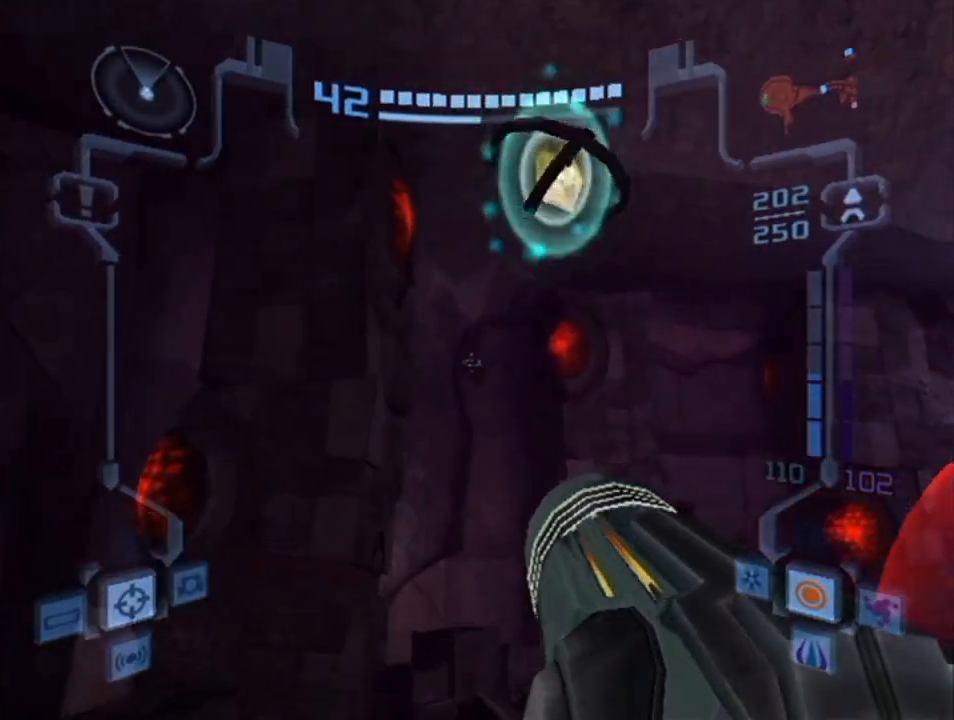
{"buttons": ["L1"], "left_stick": "right", "right_stick": "center", "events": [[350, "left_stick", "center"], [433, "left_stick", "right"]]}
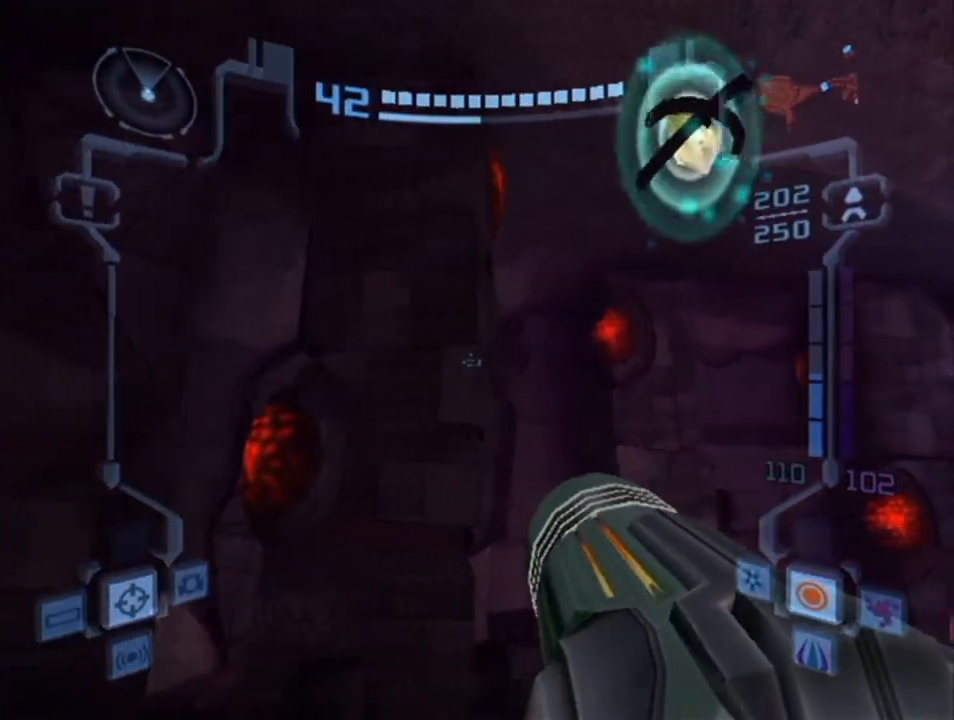
{"buttons": ["L1"], "left_stick": "down-left", "right_stick": "center", "events": [[50, "left_stick", "center"], [167, "R1", "down"], [200, "left_stick", "right"], [400, "left_stick", "center"], [450, "R1", "up"], [450, "left_stick", "down-left"]]}
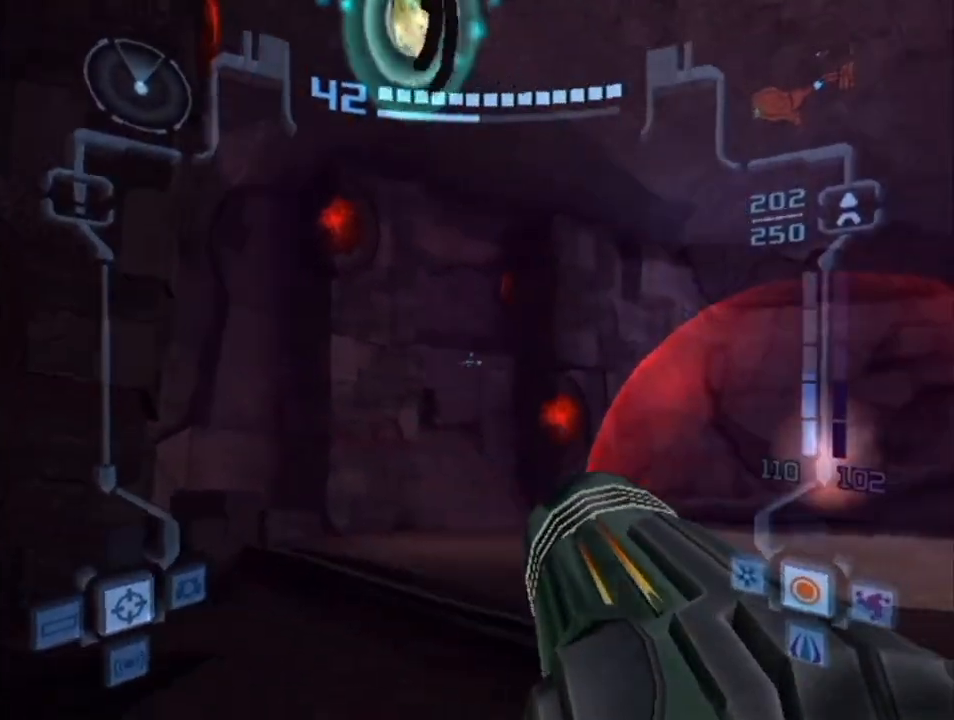
{"buttons": ["B", "L1"], "left_stick": "up", "right_stick": "center", "events": [[133, "left_stick", "up-left"], [300, "left_stick", "up"], [333, "B", "down"]]}
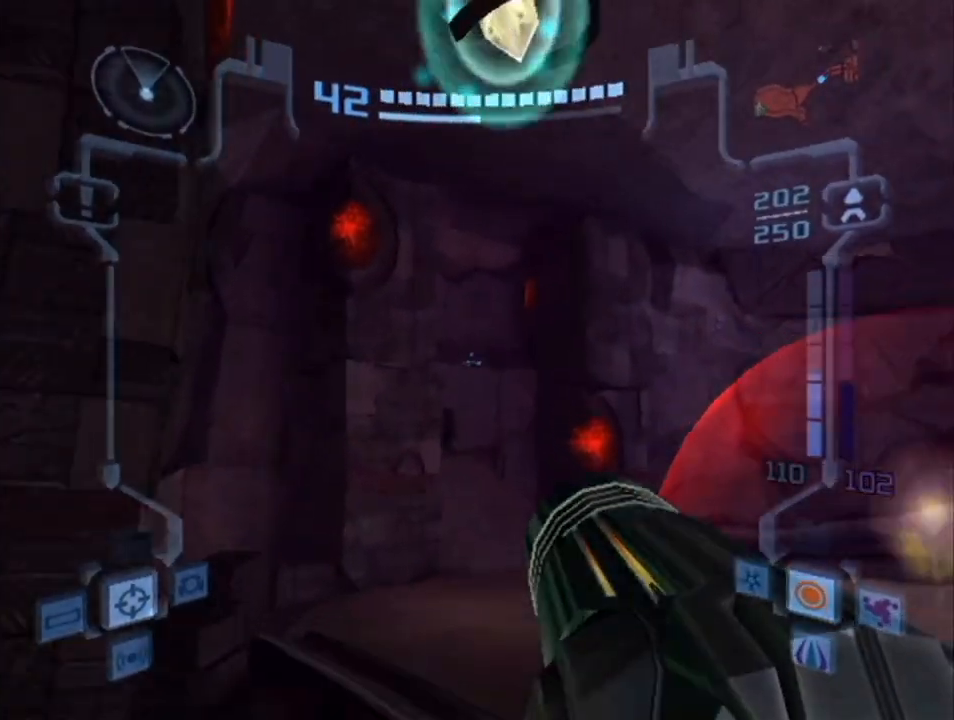
{"buttons": ["L1"], "left_stick": "up", "right_stick": "center", "events": [[167, "B", "up"], [300, "B", "down"], [400, "B", "up"]]}
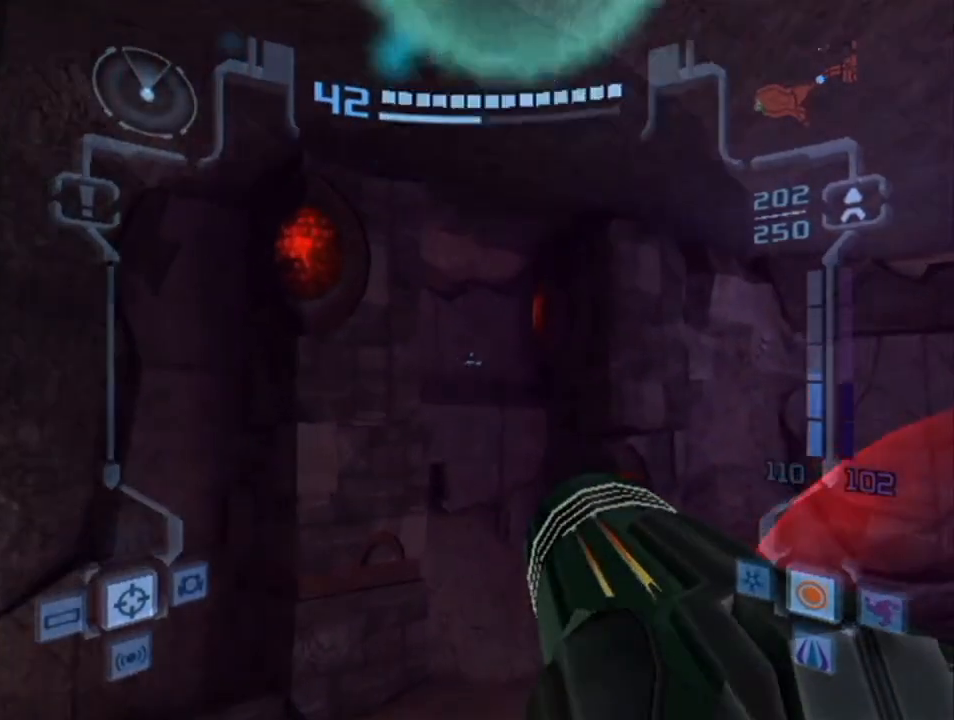
{"buttons": ["L1"], "left_stick": "up", "right_stick": "center", "events": [[17, "B", "down"], [133, "B", "up"]]}
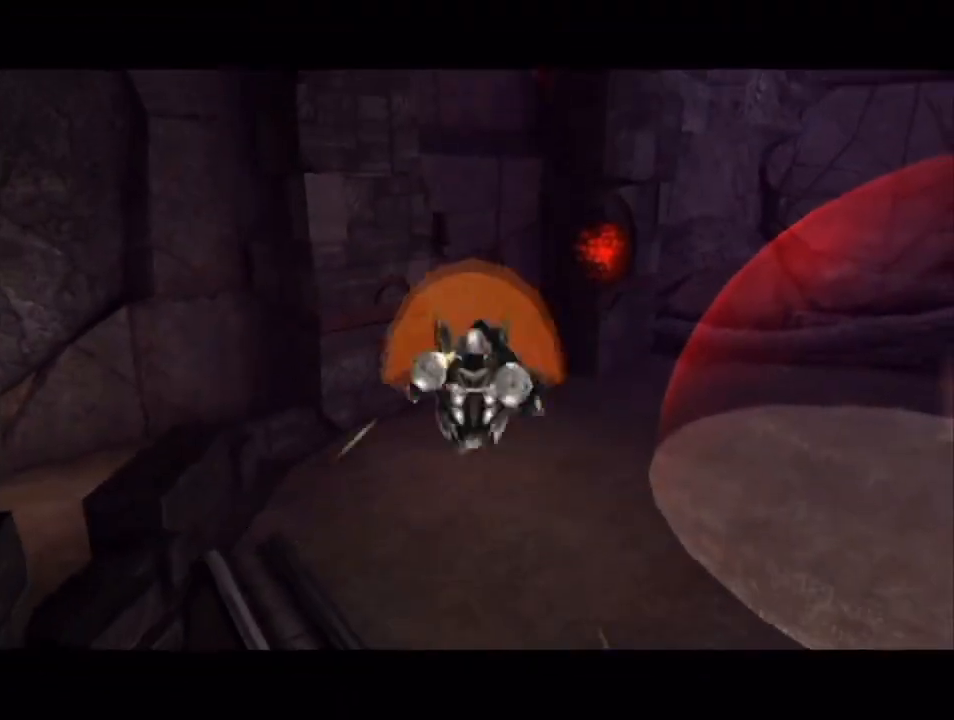
{"buttons": [], "left_stick": "left", "right_stick": "center", "events": [[300, "L1", "up"], [333, "left_stick", "up-left"], [450, "left_stick", "left"]]}
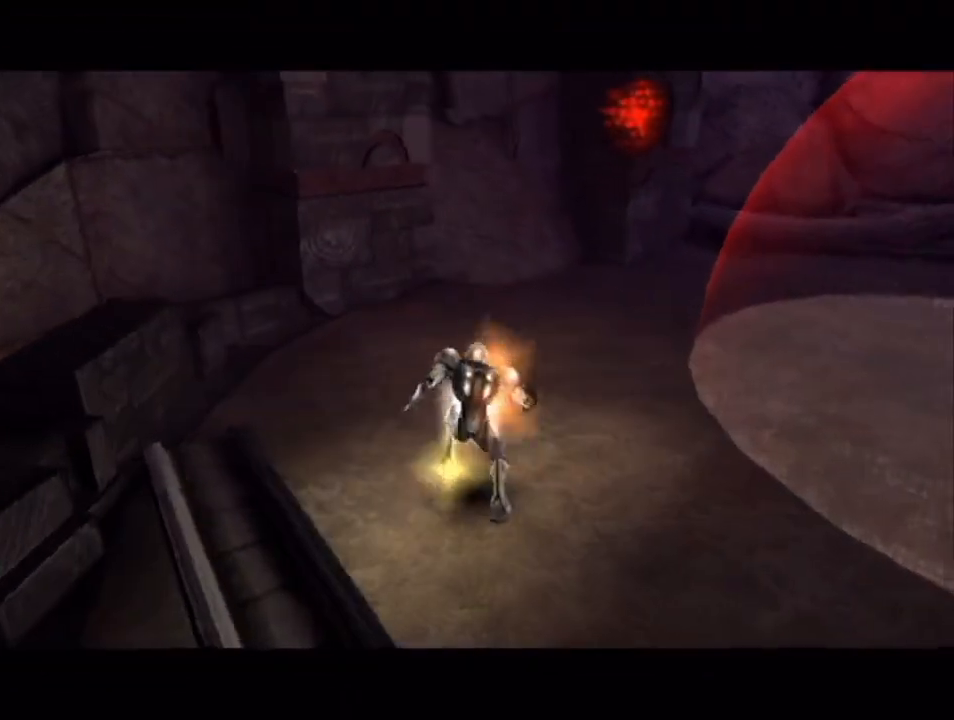
{"buttons": [], "left_stick": "left", "right_stick": "center", "events": []}
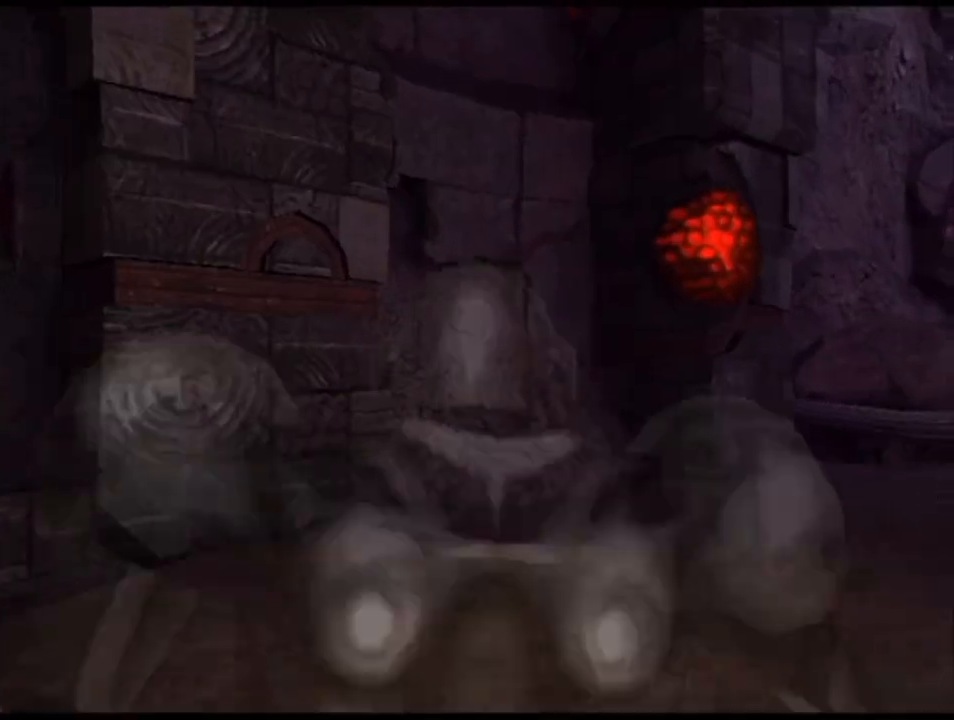
{"buttons": [], "left_stick": "left", "right_stick": "center", "events": []}
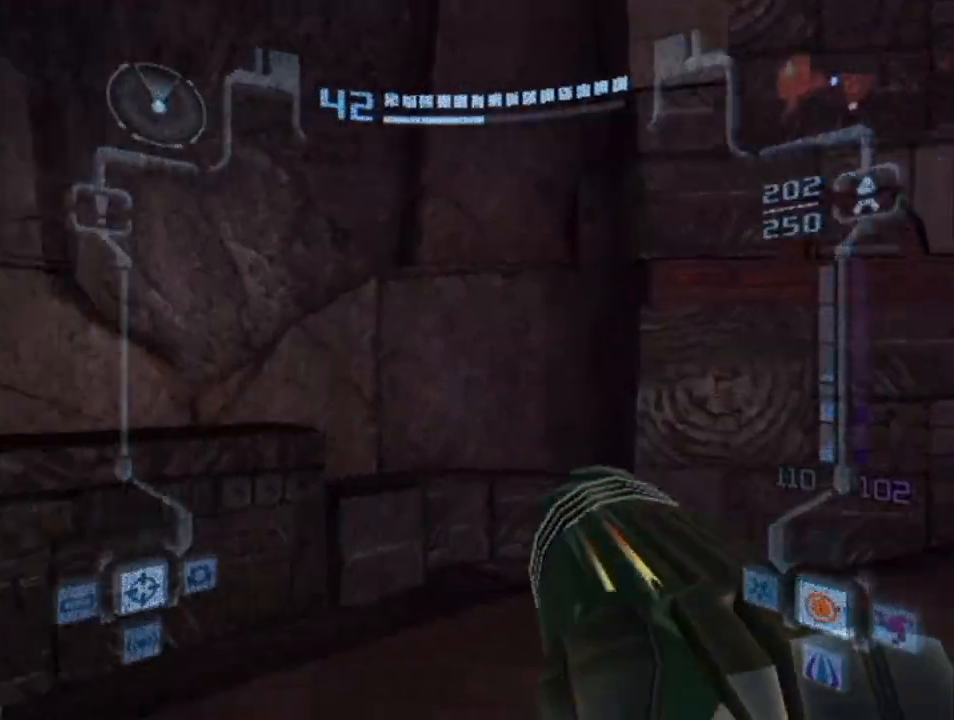
{"buttons": ["L1"], "left_stick": "up-right", "right_stick": "center", "events": [[367, "B", "down"], [367, "L1", "down"], [367, "left_stick", "up-right"], [483, "B", "up"]]}
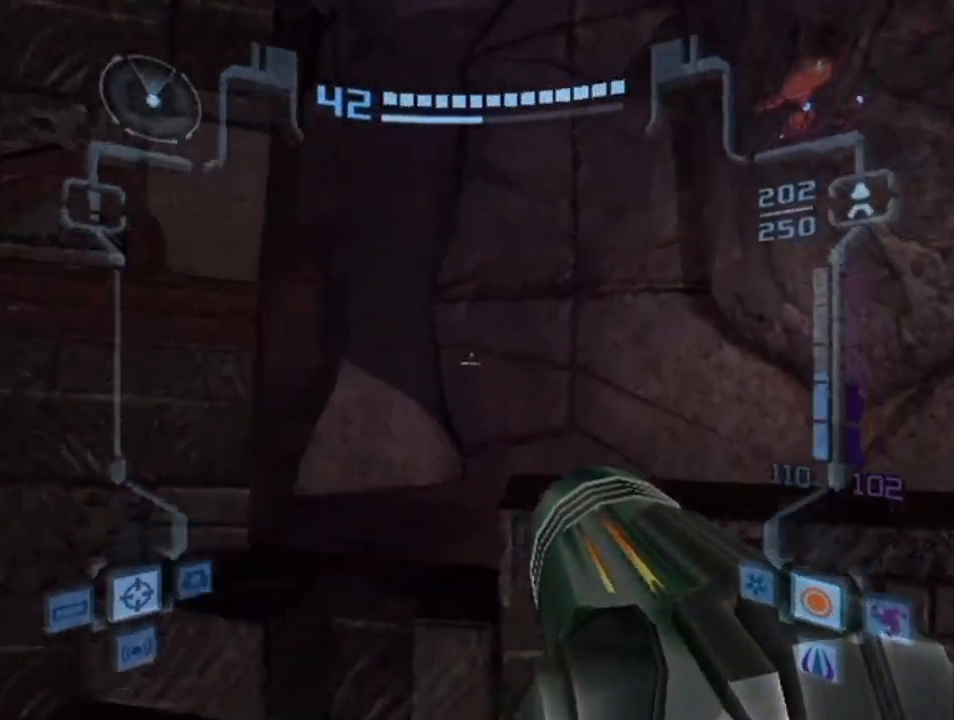
{"buttons": ["L1"], "left_stick": "center", "right_stick": "center", "events": [[483, "left_stick", "center"]]}
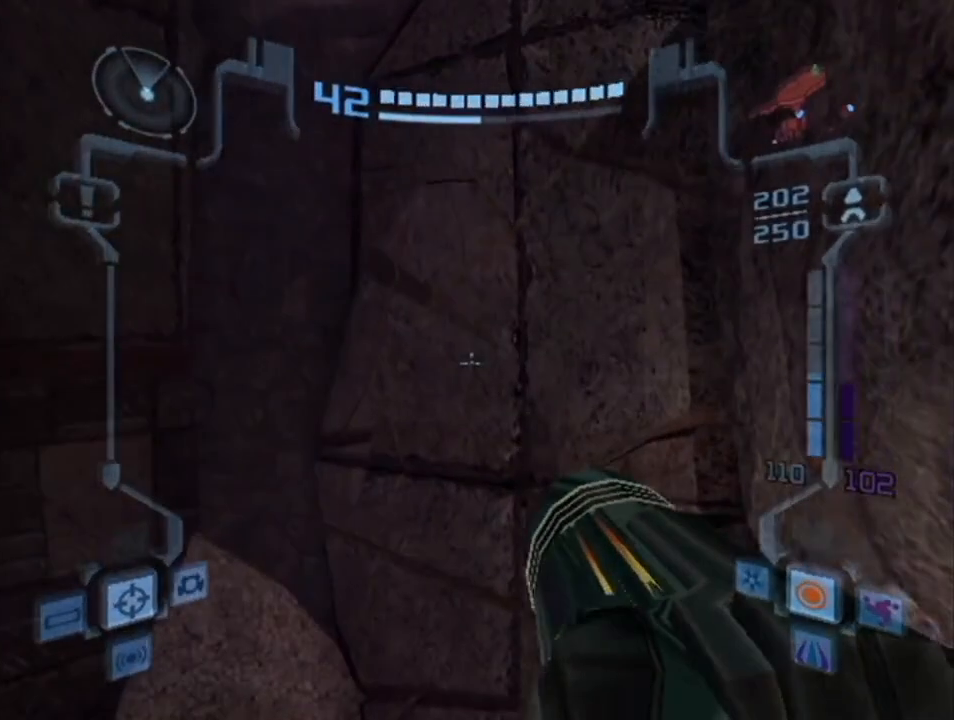
{"buttons": ["L1", "R1"], "left_stick": "left", "right_stick": "center", "events": [[50, "R1", "down"], [117, "left_stick", "left"]]}
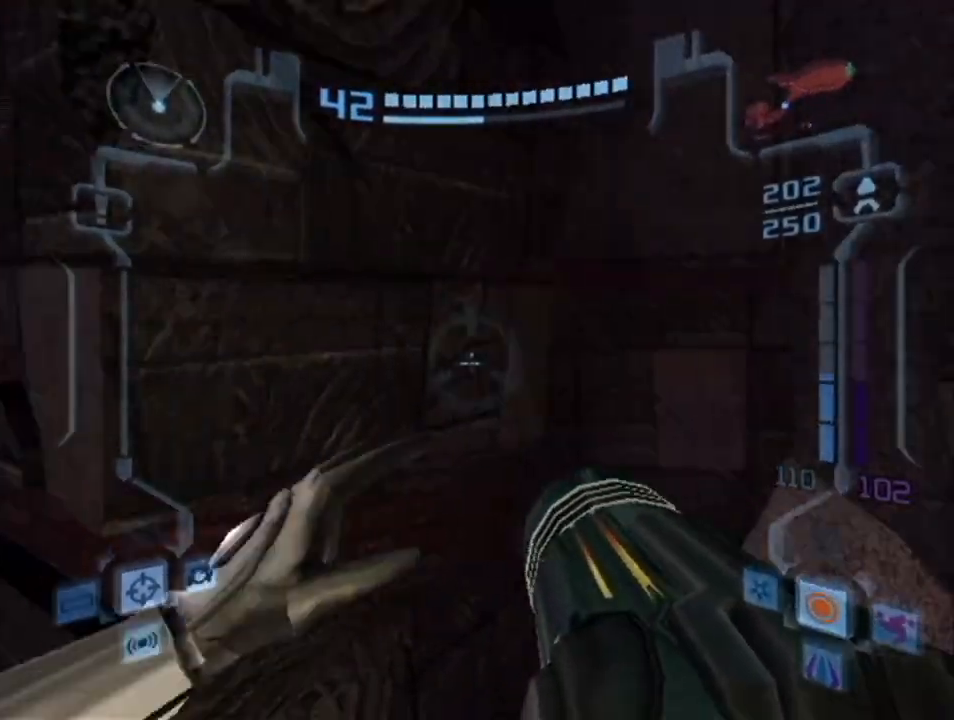
{"buttons": ["L1", "R1"], "left_stick": "down-left", "right_stick": "center", "events": [[233, "left_stick", "down-left"]]}
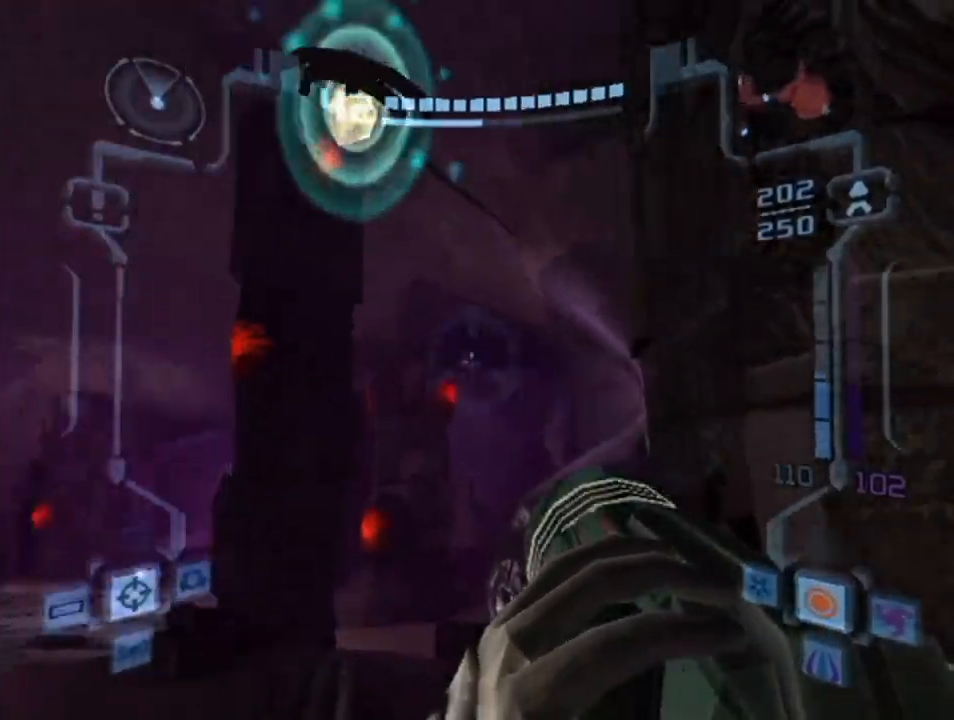
{"buttons": ["B", "L1"], "left_stick": "up-left", "right_stick": "center", "events": [[50, "left_stick", "down"], [267, "R1", "up"], [267, "left_stick", "center"], [300, "L1", "up"], [383, "L1", "down"], [417, "left_stick", "up-left"], [450, "B", "down"]]}
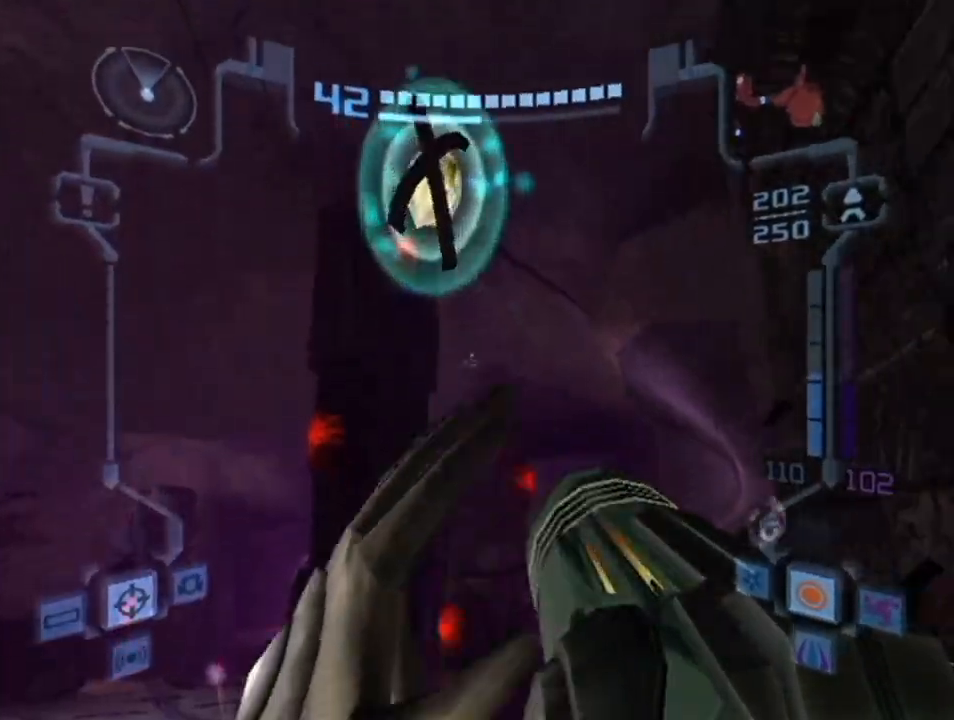
{"buttons": ["L1"], "left_stick": "up", "right_stick": "center", "events": [[167, "B", "up"], [233, "left_stick", "up"], [317, "B", "down"], [450, "B", "up"]]}
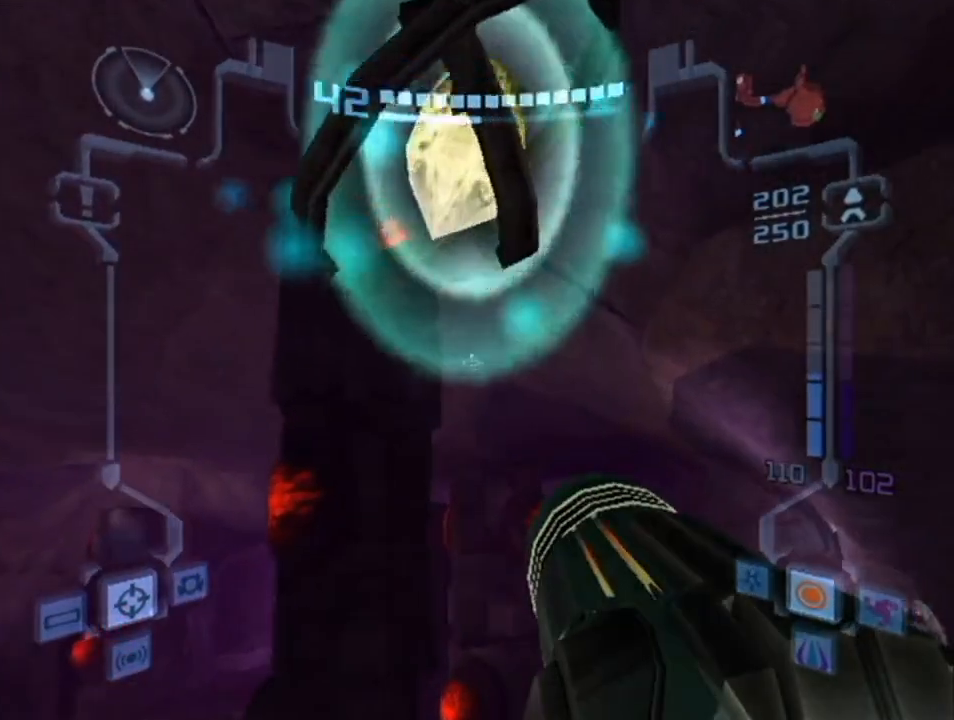
{"buttons": ["L1"], "left_stick": "up", "right_stick": "center", "events": [[50, "B", "down"], [200, "B", "up"]]}
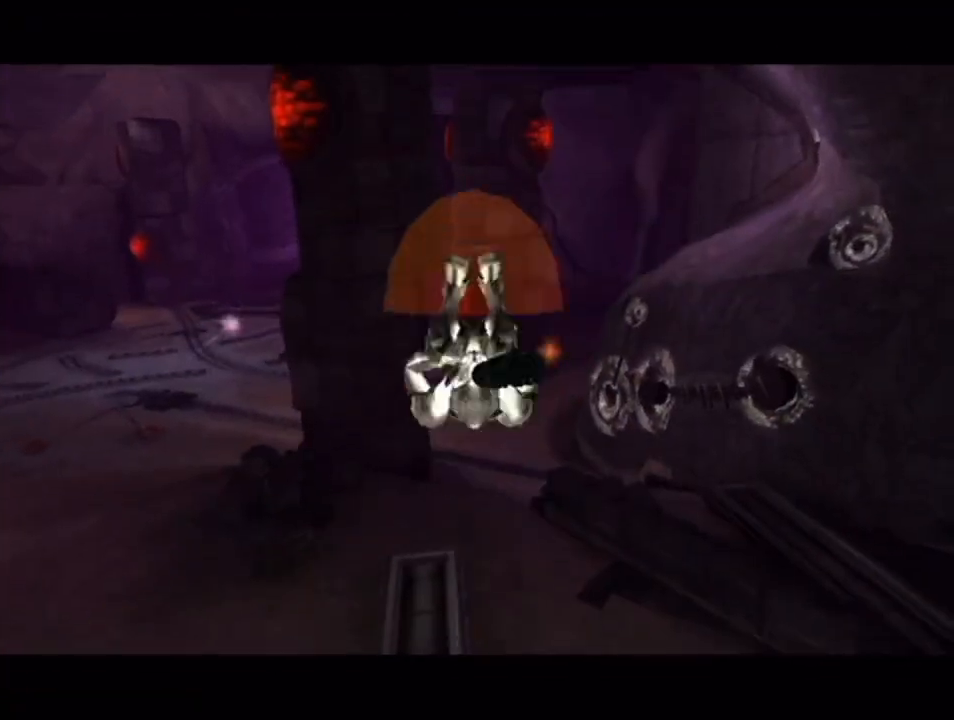
{"buttons": [], "left_stick": "center", "right_stick": "center", "events": [[267, "left_stick", "center"], [300, "L1", "up"]]}
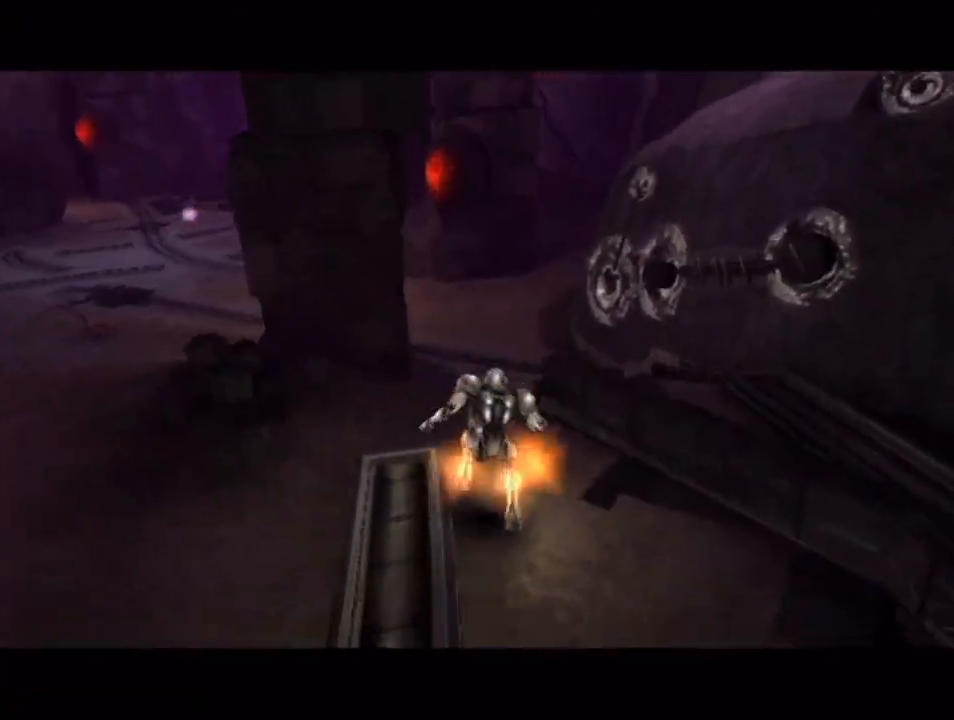
{"buttons": [], "left_stick": "left", "right_stick": "center", "events": [[100, "left_stick", "right"], [267, "left_stick", "center"], [383, "left_stick", "down-left"], [450, "left_stick", "left"]]}
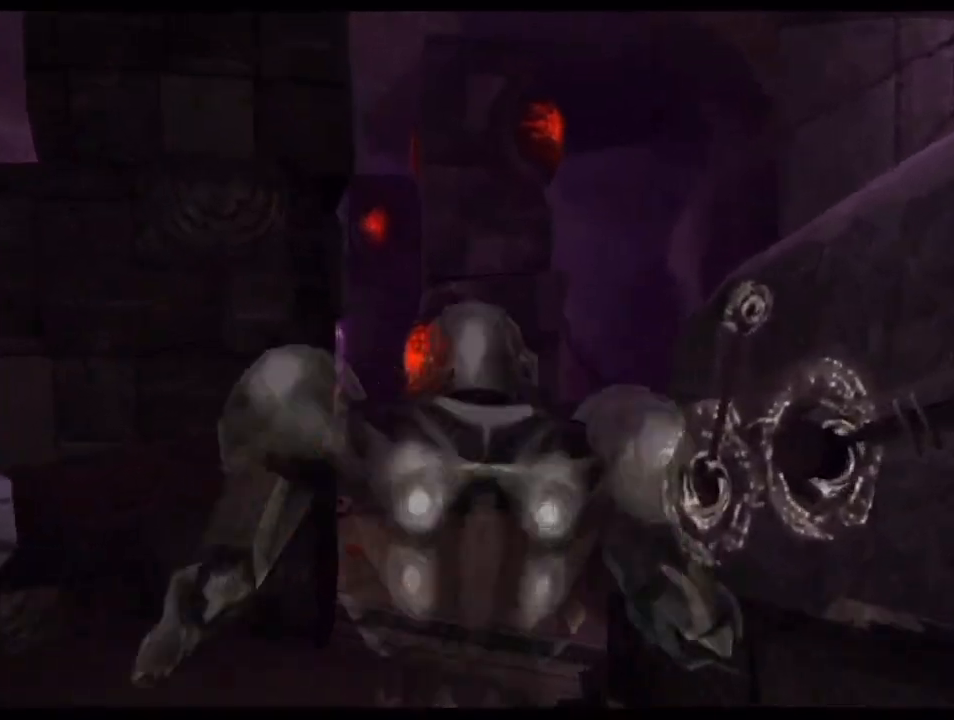
{"buttons": [], "left_stick": "left", "right_stick": "center", "events": []}
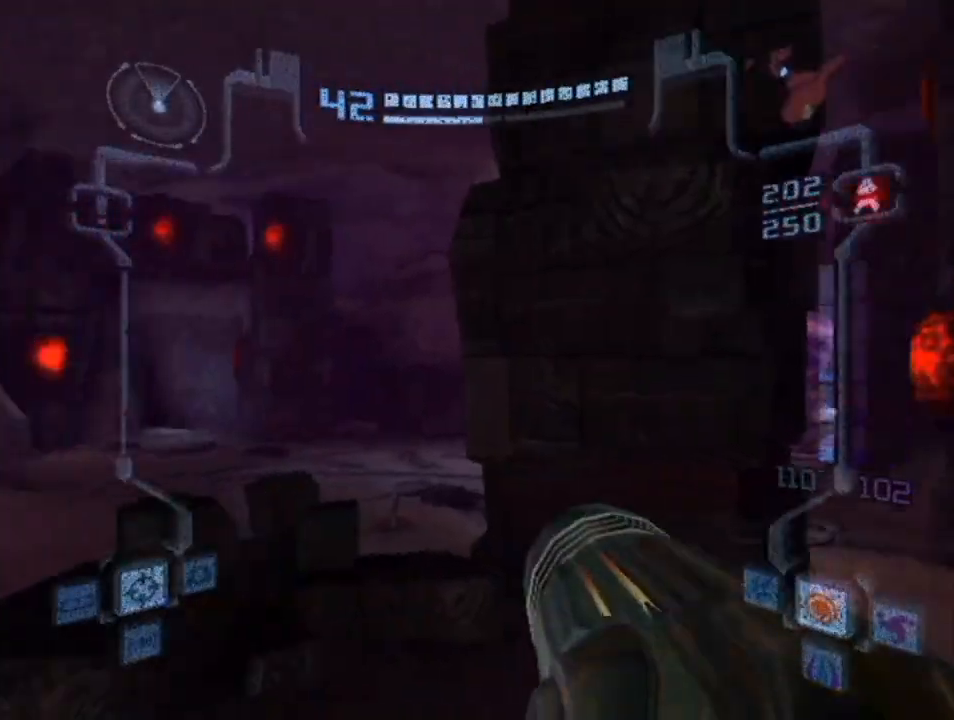
{"buttons": [], "left_stick": "left", "right_stick": "center", "events": []}
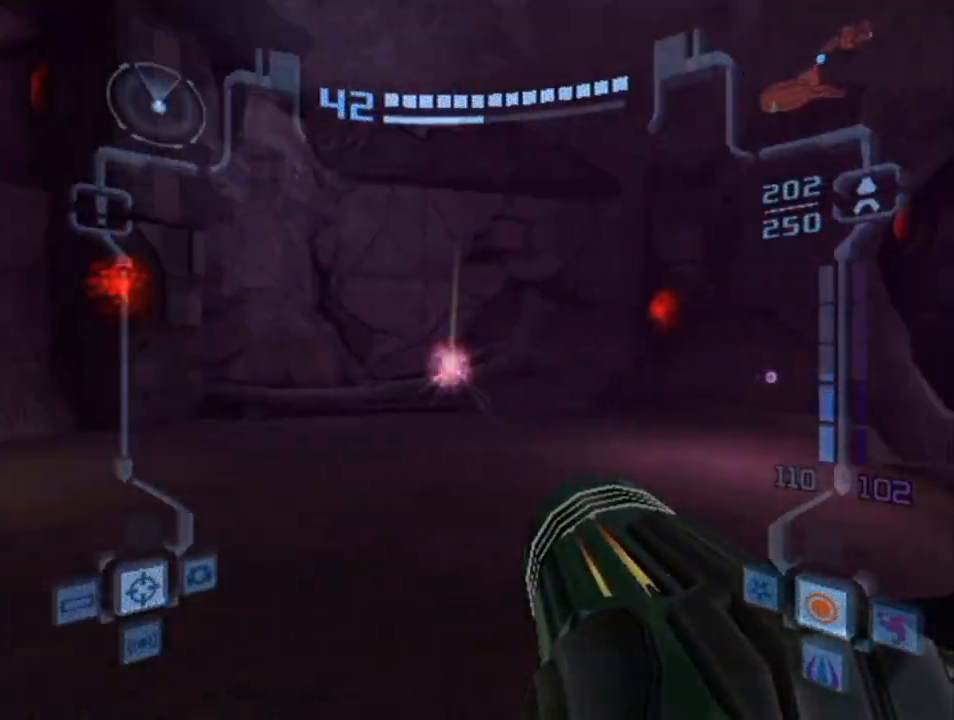
{"buttons": ["L1"], "left_stick": "up-left", "right_stick": "center", "events": [[417, "left_stick", "up-left"], [450, "L1", "down"]]}
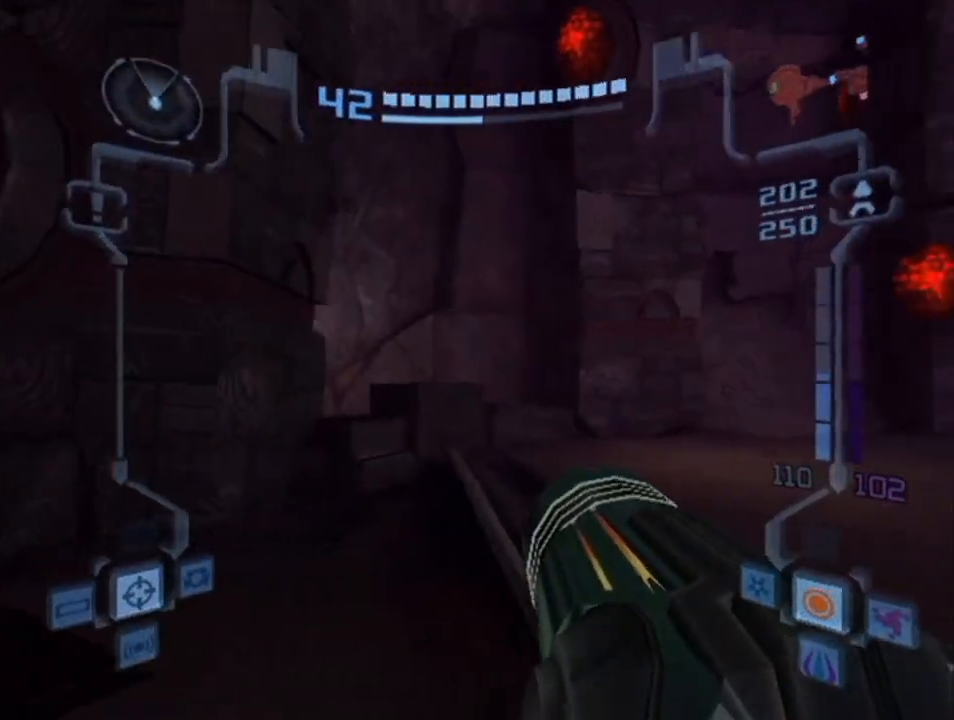
{"buttons": ["L1"], "left_stick": "up", "right_stick": "center", "events": [[450, "left_stick", "up"]]}
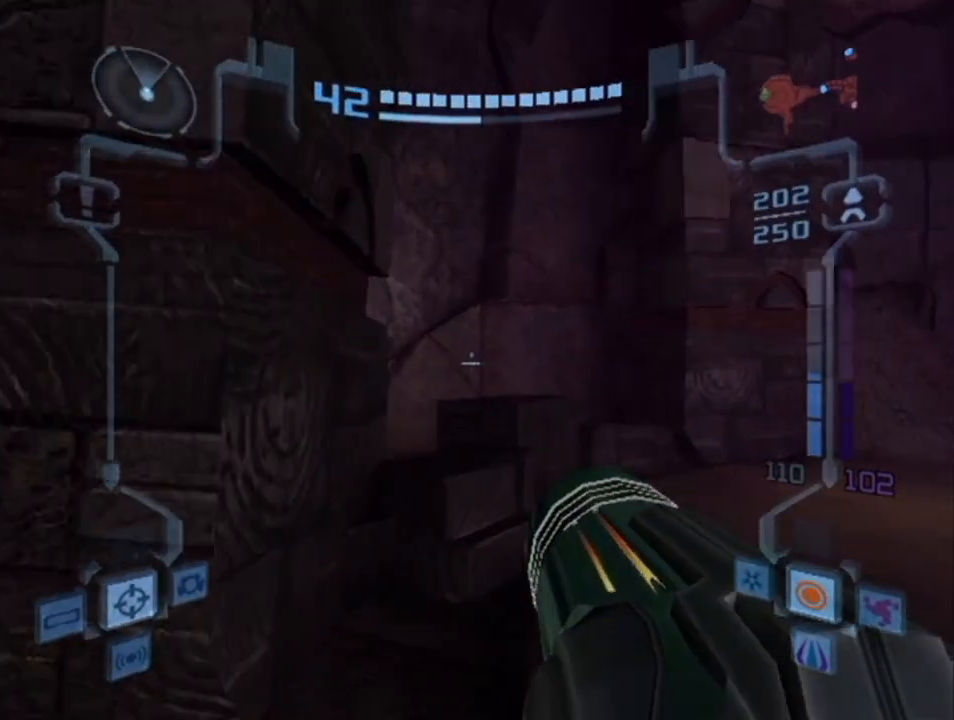
{"buttons": [], "left_stick": "right", "right_stick": "center", "events": [[350, "L1", "up"], [383, "left_stick", "right"]]}
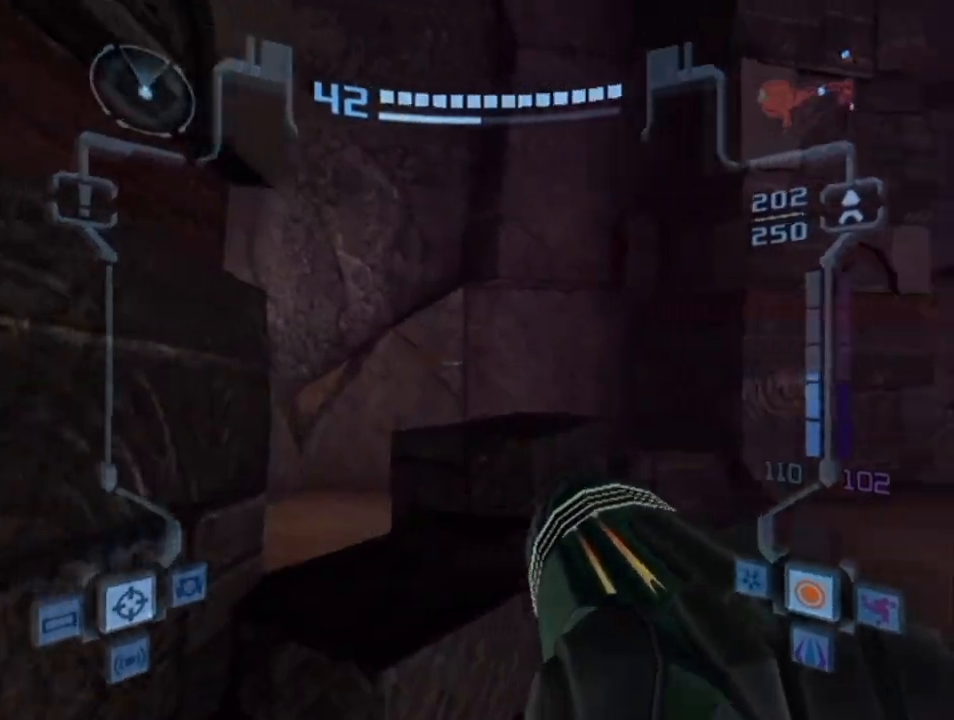
{"buttons": [], "left_stick": "right", "right_stick": "center", "events": []}
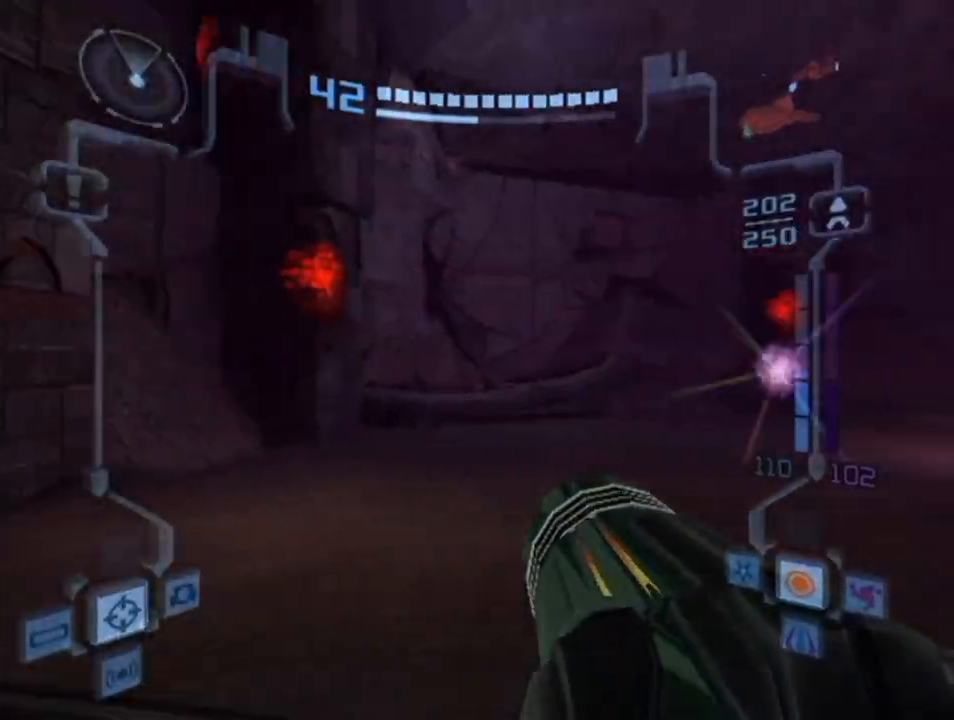
{"buttons": ["L1"], "left_stick": "up", "right_stick": "center", "events": [[233, "L1", "down"], [300, "left_stick", "down"], [417, "left_stick", "up"], [450, "X", "down"], [483, "X", "up"]]}
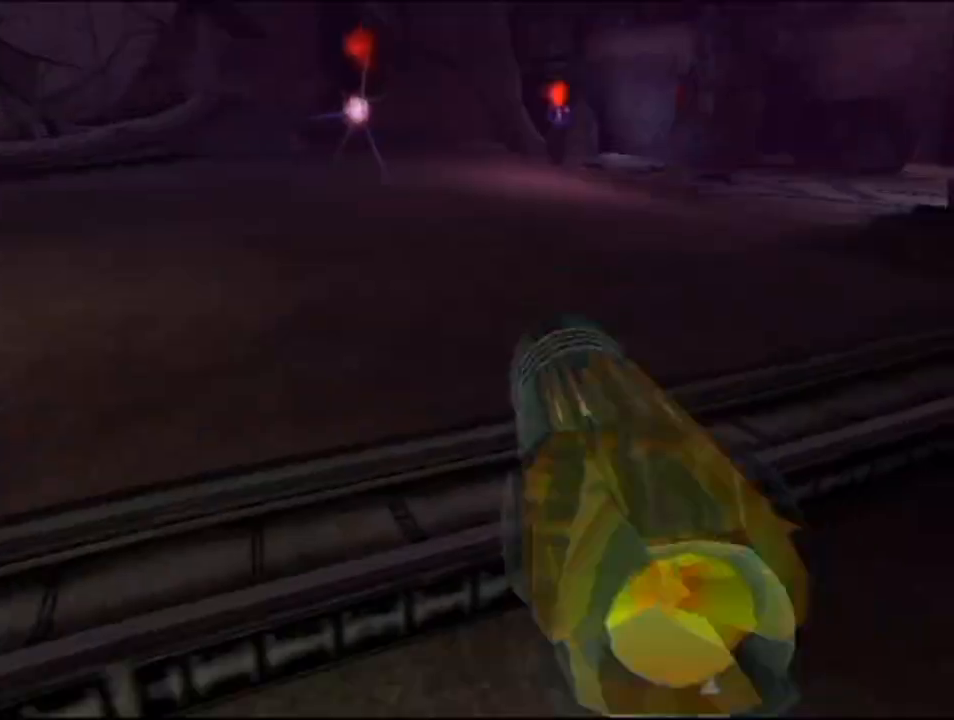
{"buttons": [], "left_stick": "center", "right_stick": "center", "events": [[50, "left_stick", "center"], [333, "L1", "up"]]}
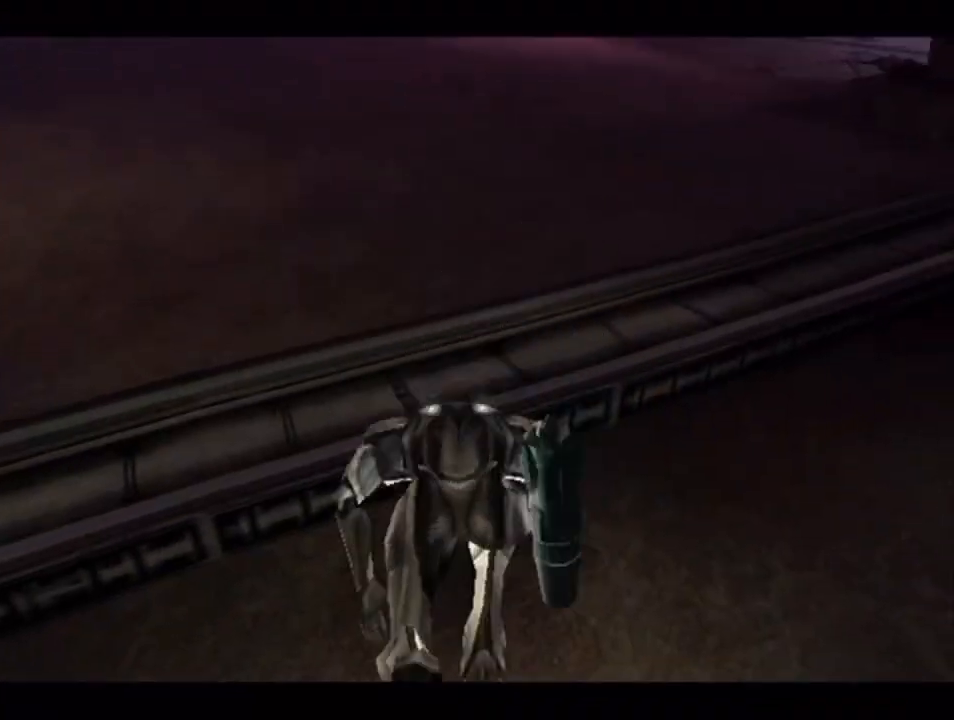
{"buttons": [], "left_stick": "center", "right_stick": "center", "events": []}
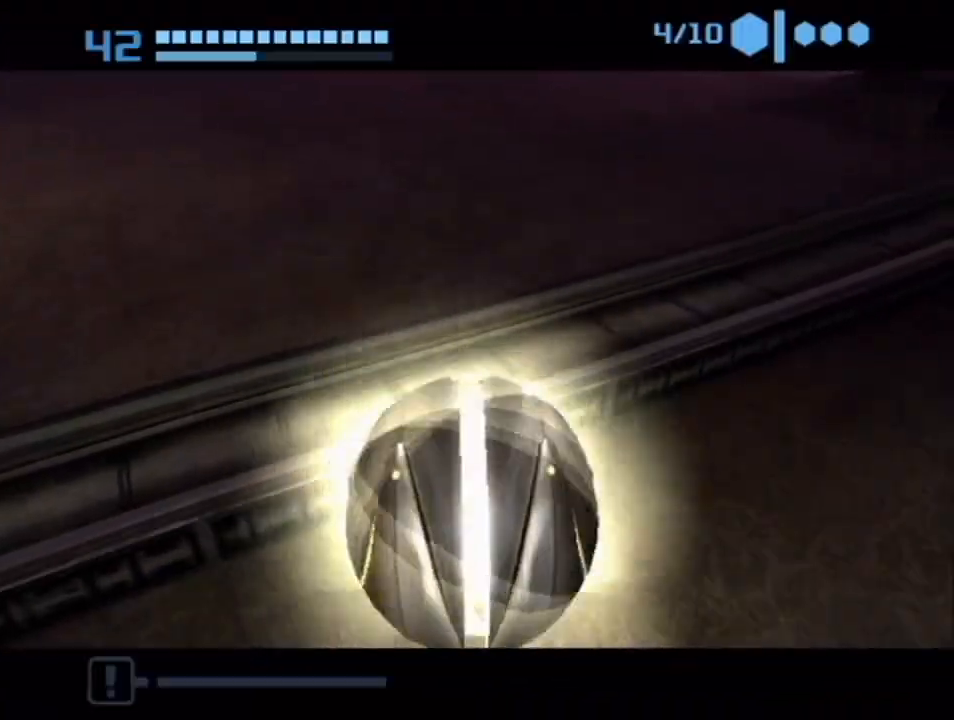
{"buttons": [], "left_stick": "center", "right_stick": "center", "events": [[17, "A", "down"], [150, "A", "up"]]}